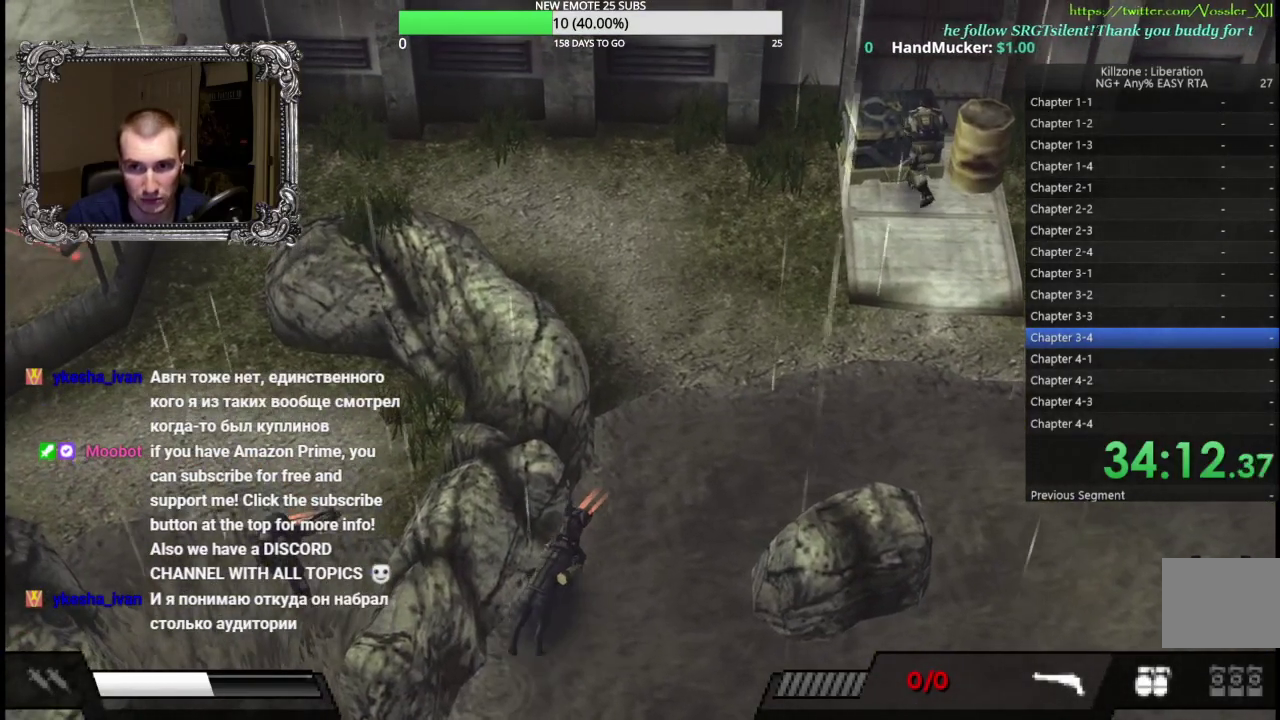
Gameplay with a controller (Xbox layout); each line is a JSON object with the inputs held at the frame after it. "events" lists button and stick changes between this image and that frame as [ms after this image, input, new state], when the widget could be followed in between. Not read: R3 right_stick.
{"buttons": ["B"], "left_stick": "center", "events": [[50, "A", "up"], [117, "A", "down"], [200, "A", "up"], [250, "A", "down"], [283, "left_stick", "center"], [350, "A", "up"], [417, "B", "down"]]}
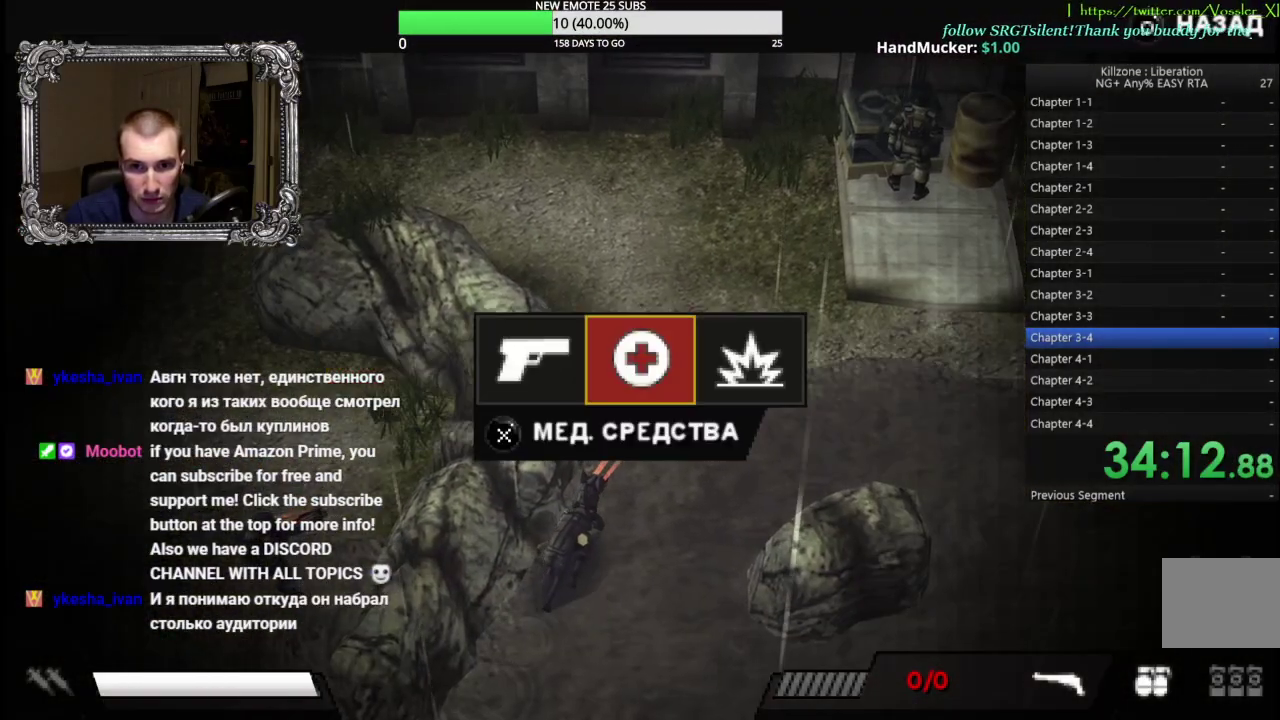
{"buttons": [], "left_stick": "center", "events": [[33, "B", "up"], [33, "DPAD_LEFT", "down"], [133, "A", "down"], [133, "DPAD_LEFT", "up"], [200, "A", "up"]]}
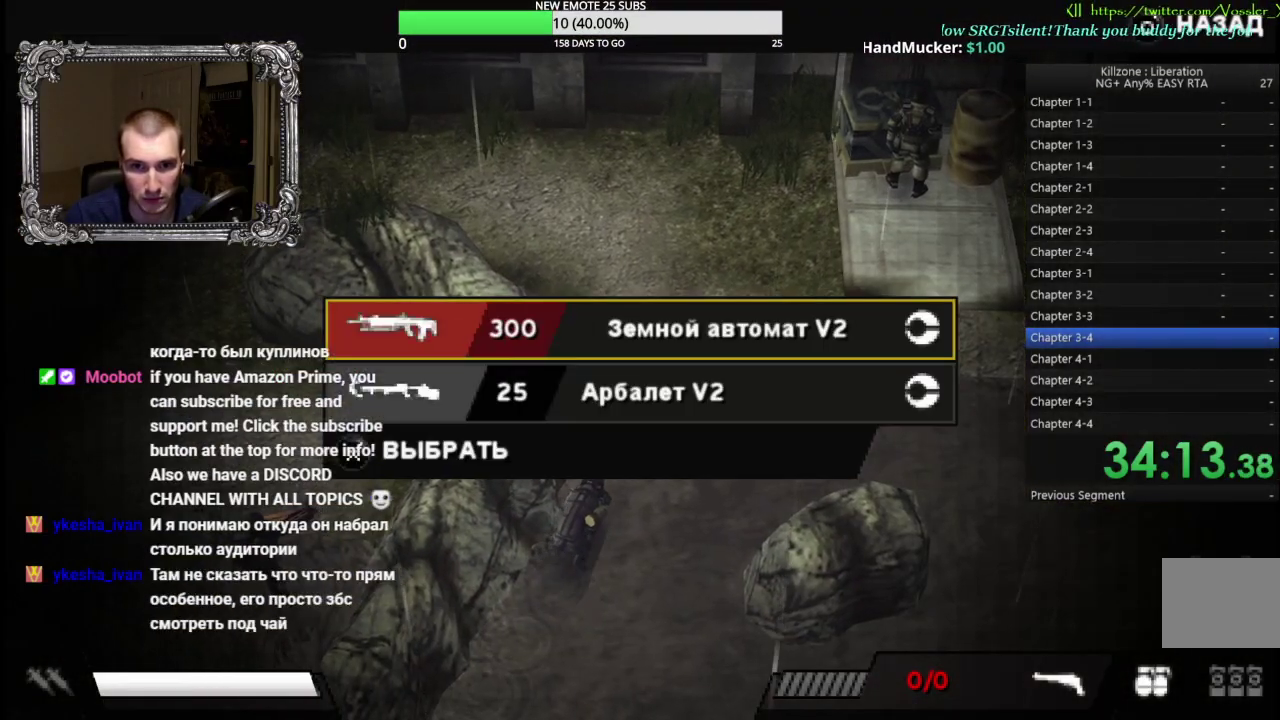
{"buttons": [], "left_stick": "center", "events": [[367, "A", "down"], [483, "A", "up"]]}
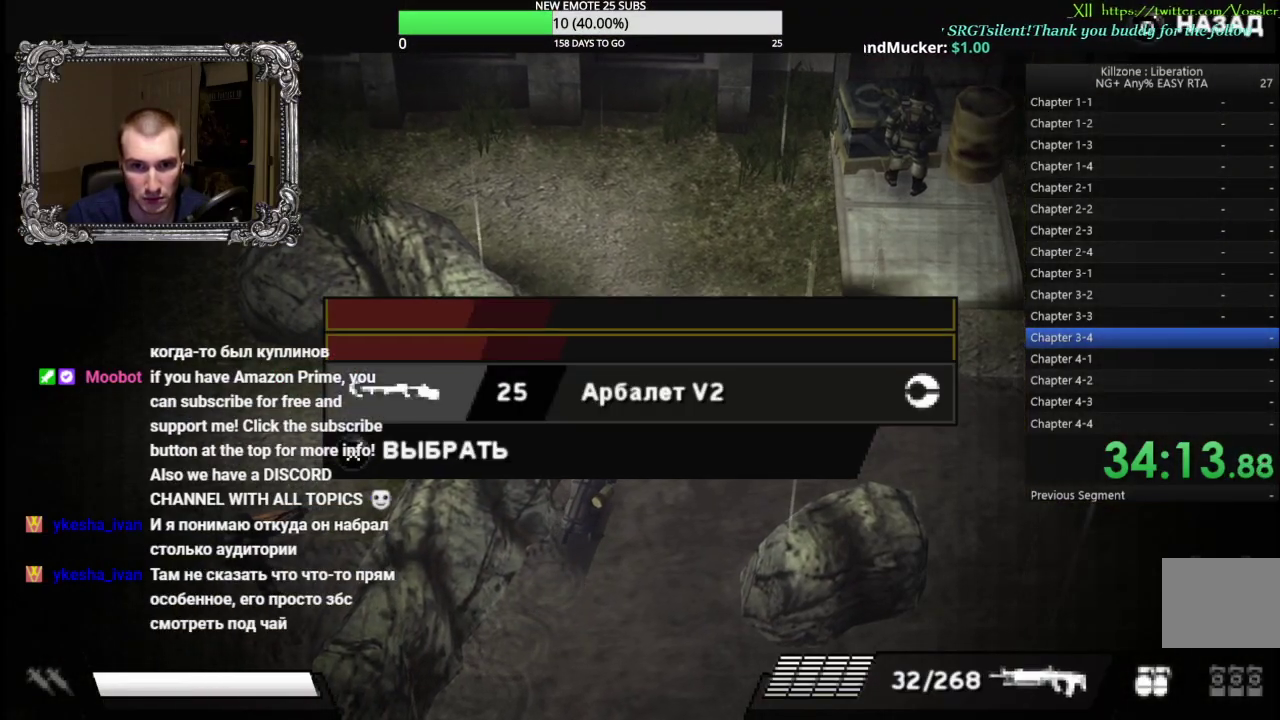
{"buttons": ["A"], "left_stick": "center", "events": [[67, "B", "down"], [150, "B", "up"], [167, "DPAD_RIGHT", "down"], [233, "DPAD_RIGHT", "up"], [317, "DPAD_RIGHT", "down"], [417, "DPAD_RIGHT", "up"], [433, "A", "down"]]}
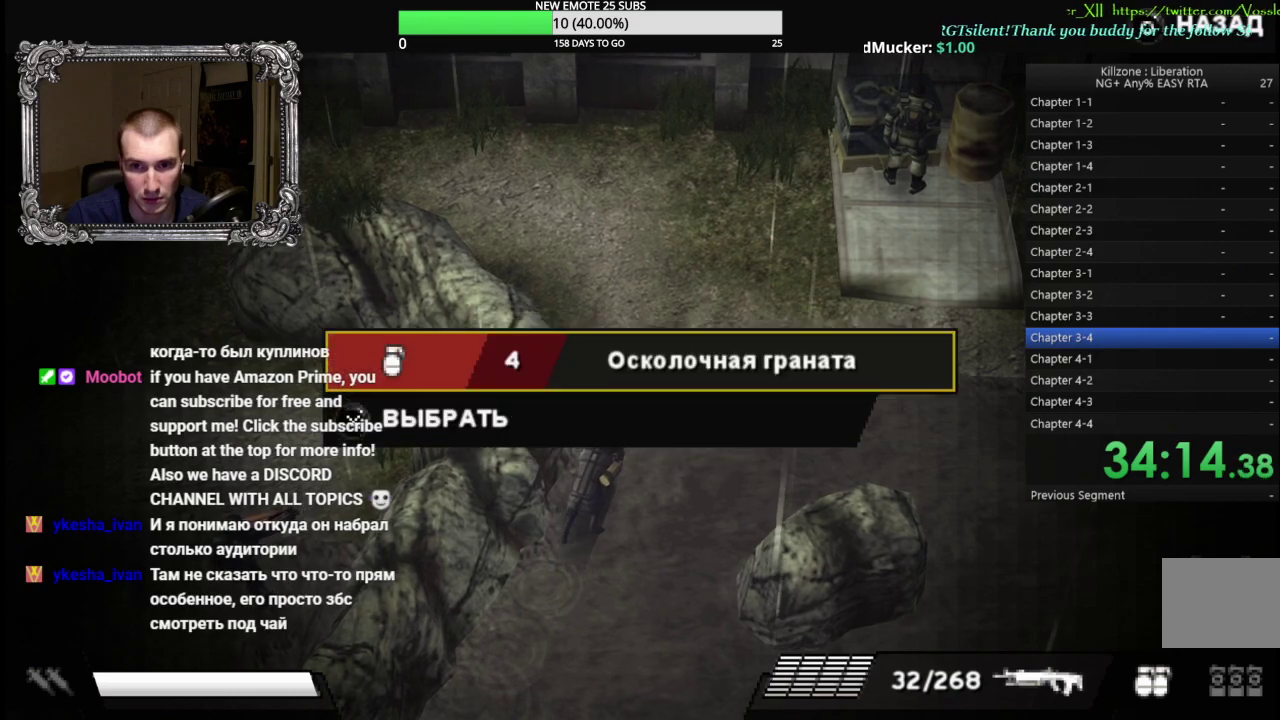
{"buttons": ["DPAD_LEFT"], "left_stick": "center", "events": [[33, "A", "up"], [117, "A", "down"], [200, "A", "up"], [317, "B", "down"], [400, "B", "up"], [433, "DPAD_LEFT", "down"]]}
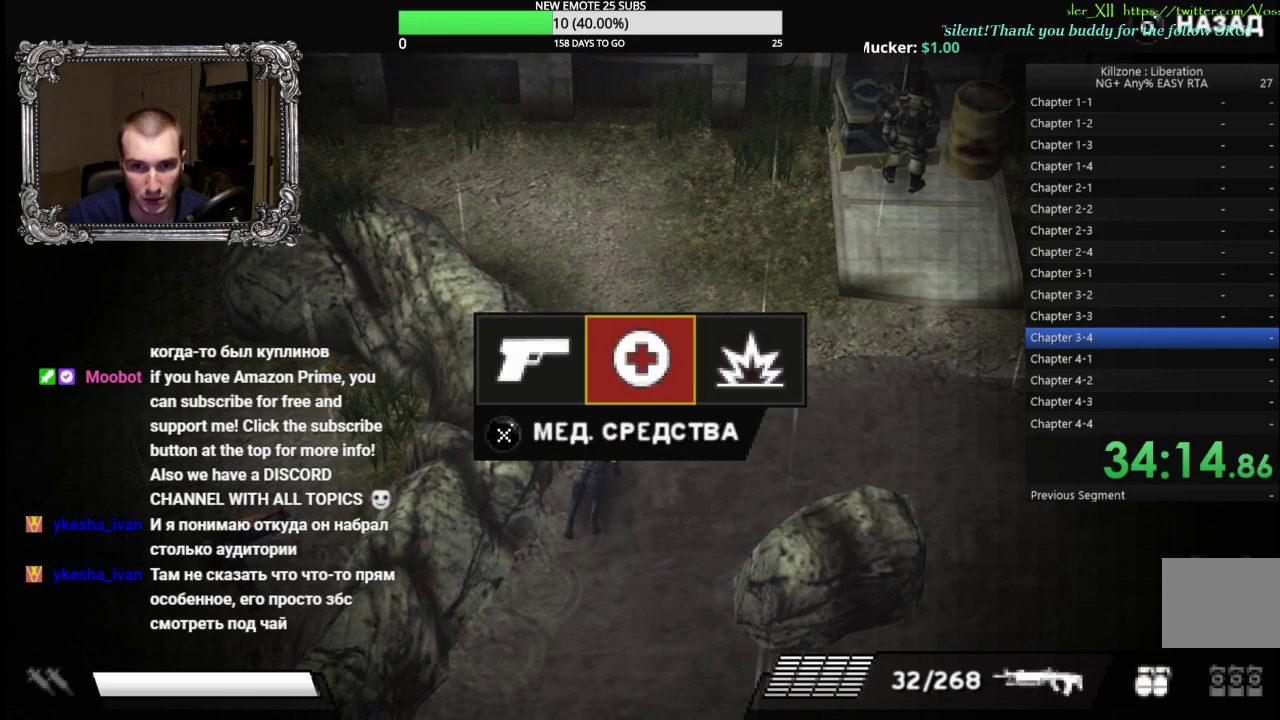
{"buttons": [], "left_stick": "center", "events": [[33, "A", "down"], [33, "DPAD_LEFT", "up"], [117, "A", "up"], [400, "B", "down"], [483, "B", "up"]]}
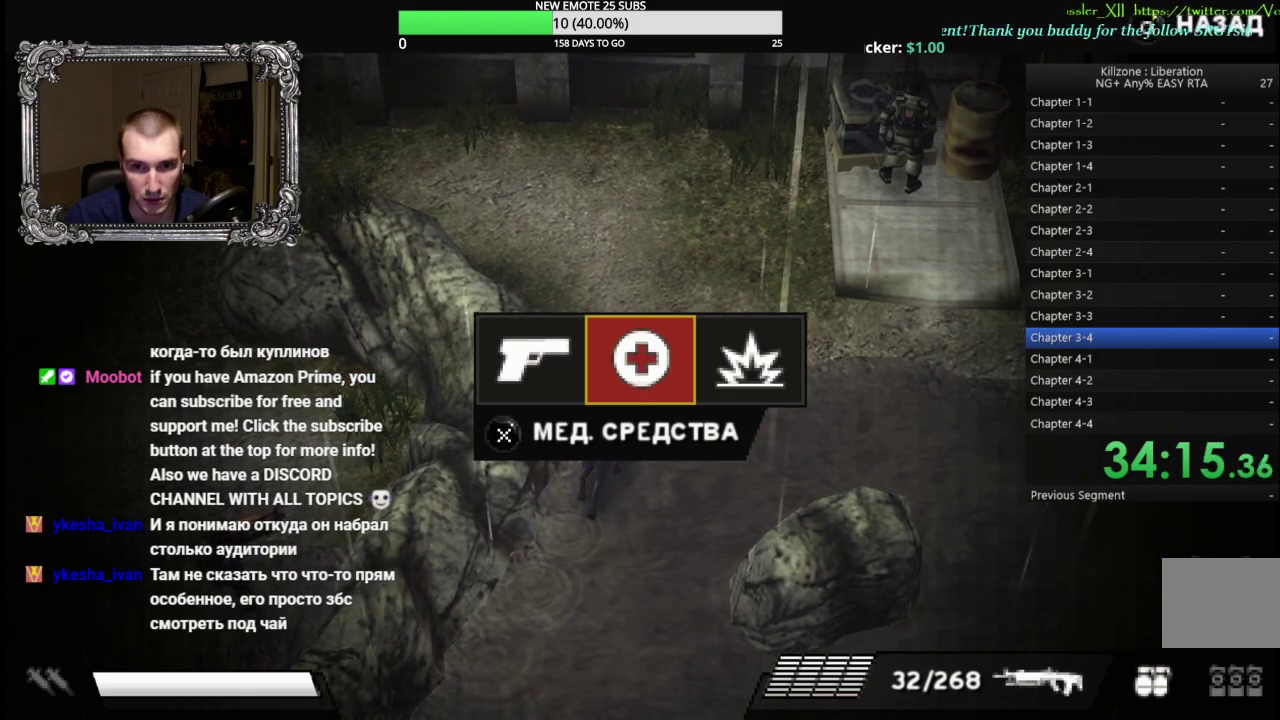
{"buttons": ["X", "L1"], "left_stick": "left", "events": [[50, "B", "down"], [133, "B", "up"], [150, "left_stick", "down-left"], [283, "X", "down"], [333, "L1", "down"], [483, "left_stick", "left"]]}
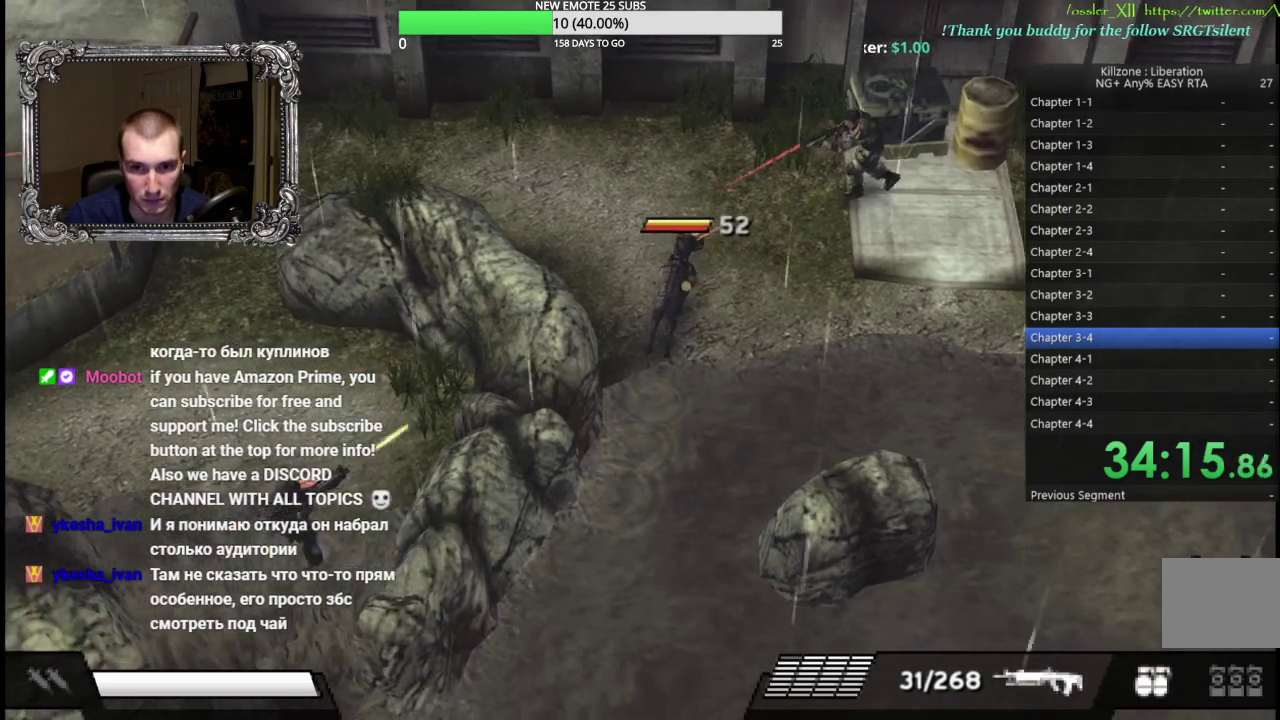
{"buttons": ["X", "L1"], "left_stick": "right", "events": [[233, "left_stick", "down-left"], [350, "left_stick", "right"]]}
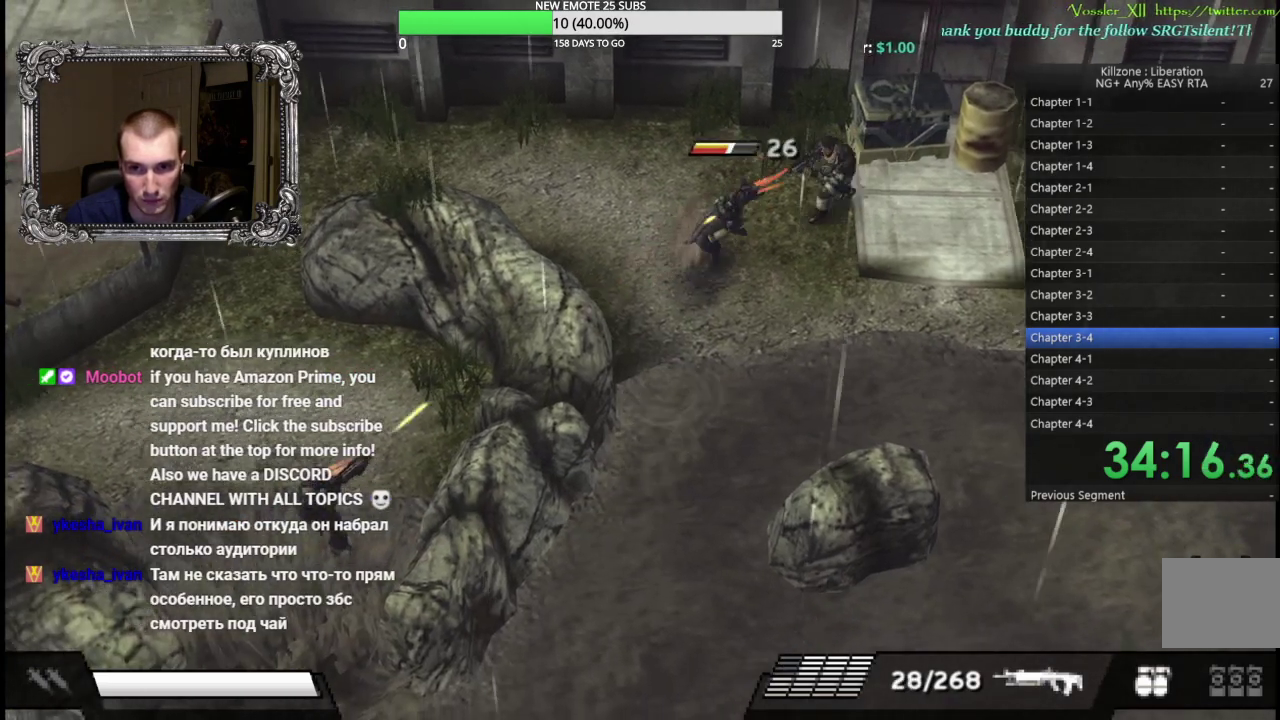
{"buttons": ["X", "L1"], "left_stick": "down-left", "events": [[50, "left_stick", "down-right"], [133, "left_stick", "right"], [300, "left_stick", "down-right"], [383, "left_stick", "down"], [500, "left_stick", "down-left"]]}
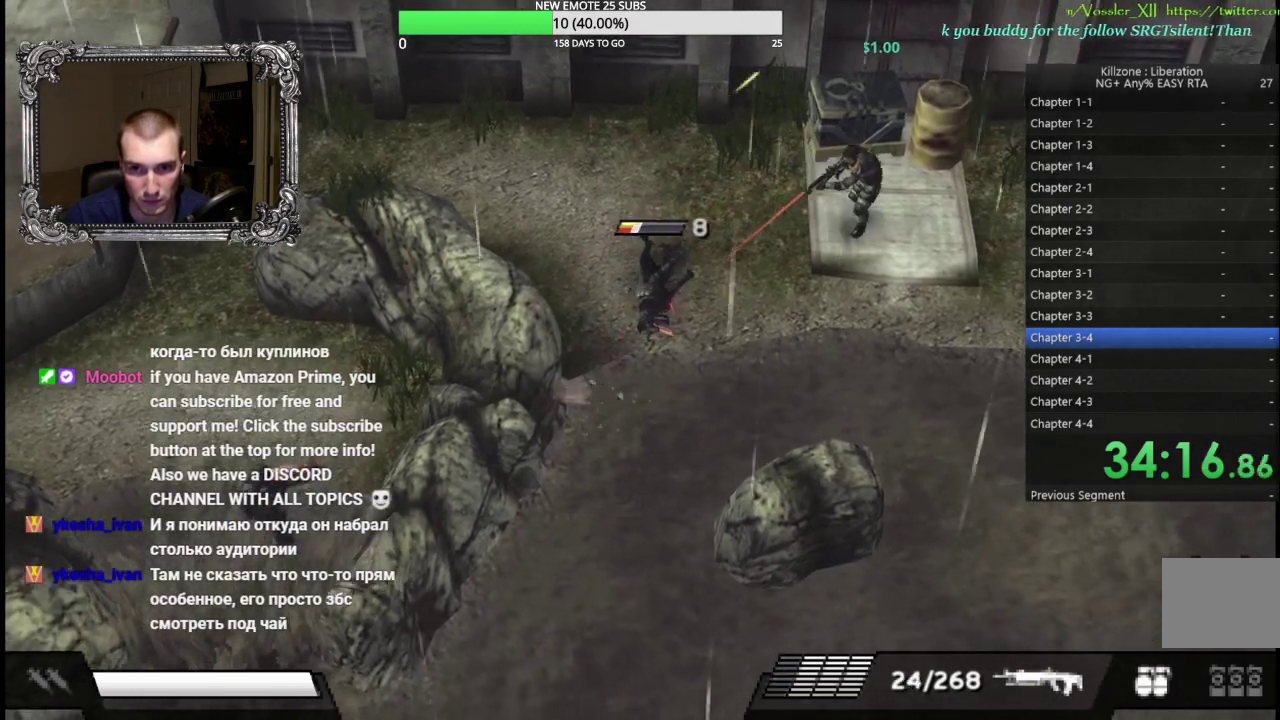
{"buttons": ["X", "L1"], "left_stick": "down-left", "events": [[100, "left_stick", "left"], [400, "left_stick", "down-left"]]}
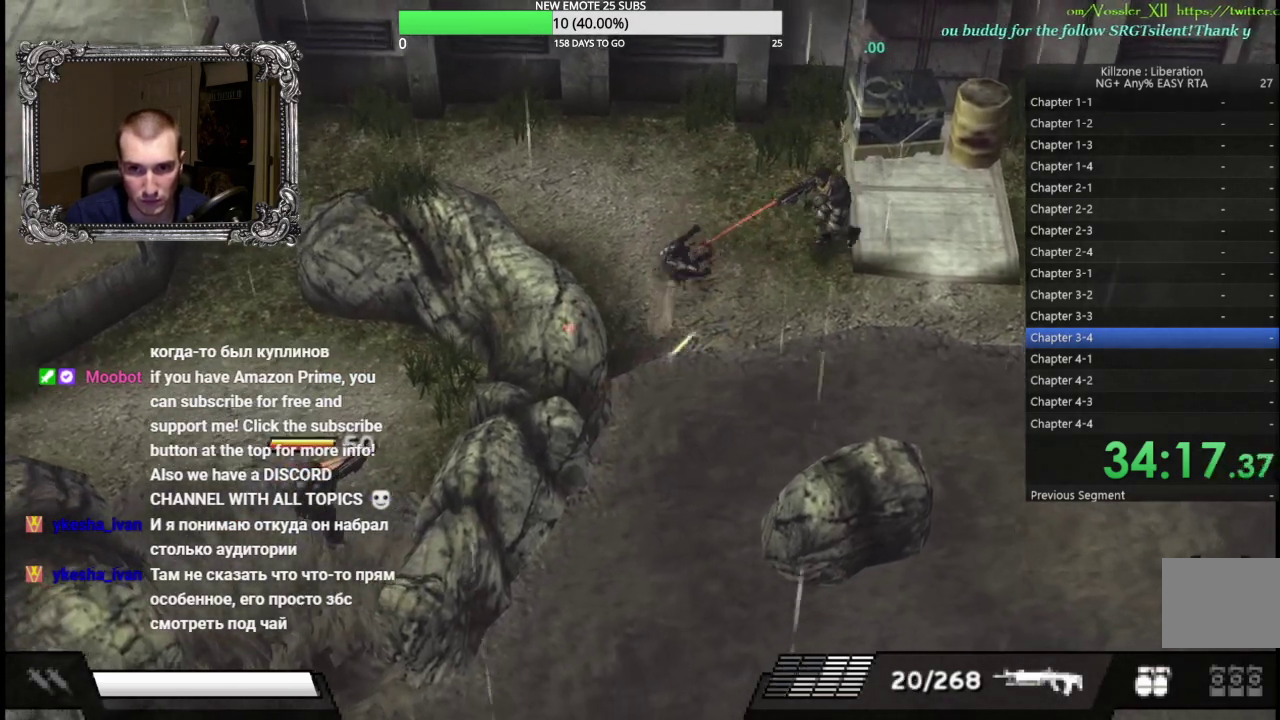
{"buttons": [], "left_stick": "down", "events": [[50, "left_stick", "down"], [100, "L1", "up"], [100, "X", "up"], [367, "left_stick", "down-left"], [450, "left_stick", "down"]]}
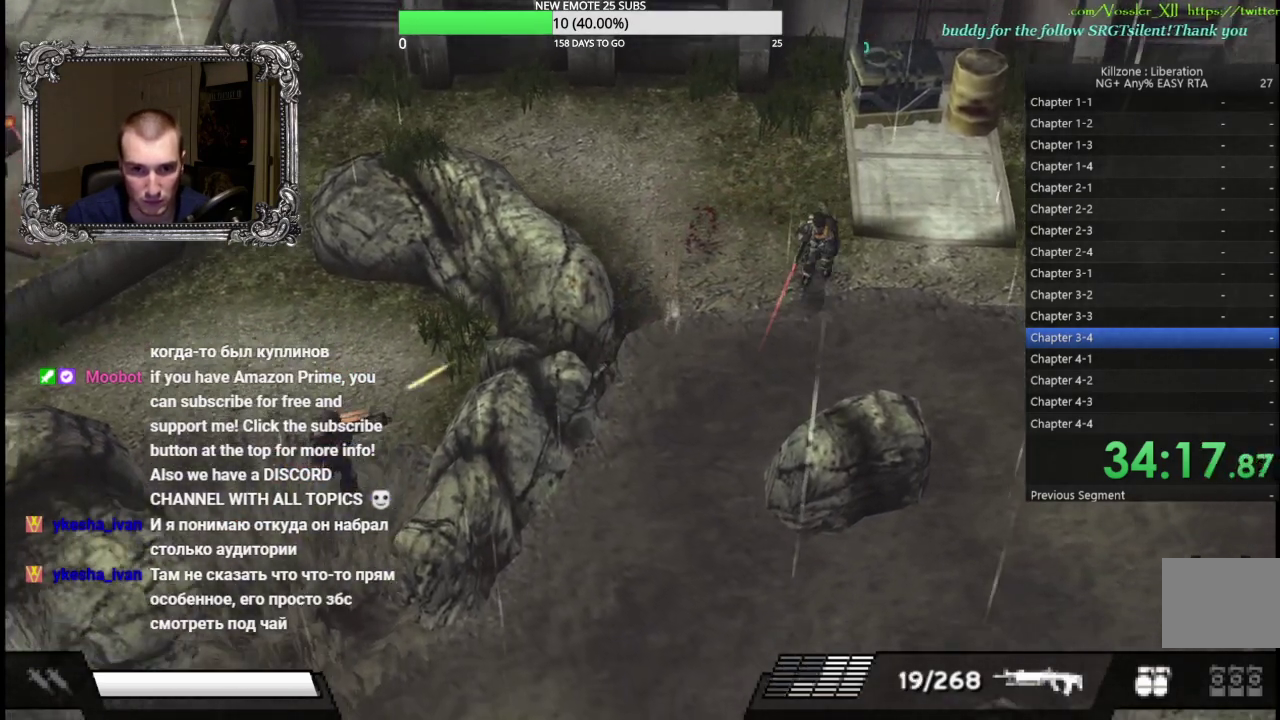
{"buttons": [], "left_stick": "down-left", "events": [[383, "left_stick", "down-left"]]}
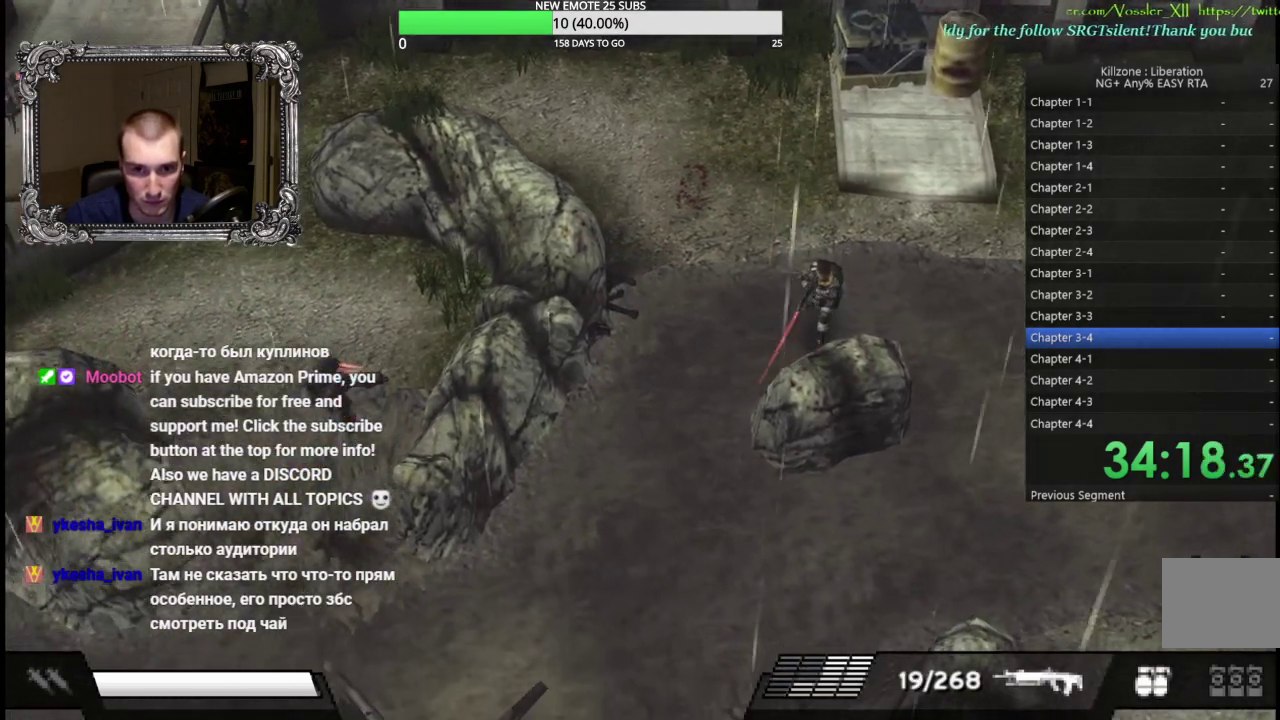
{"buttons": ["X"], "left_stick": "left", "events": [[350, "left_stick", "left"], [400, "X", "down"]]}
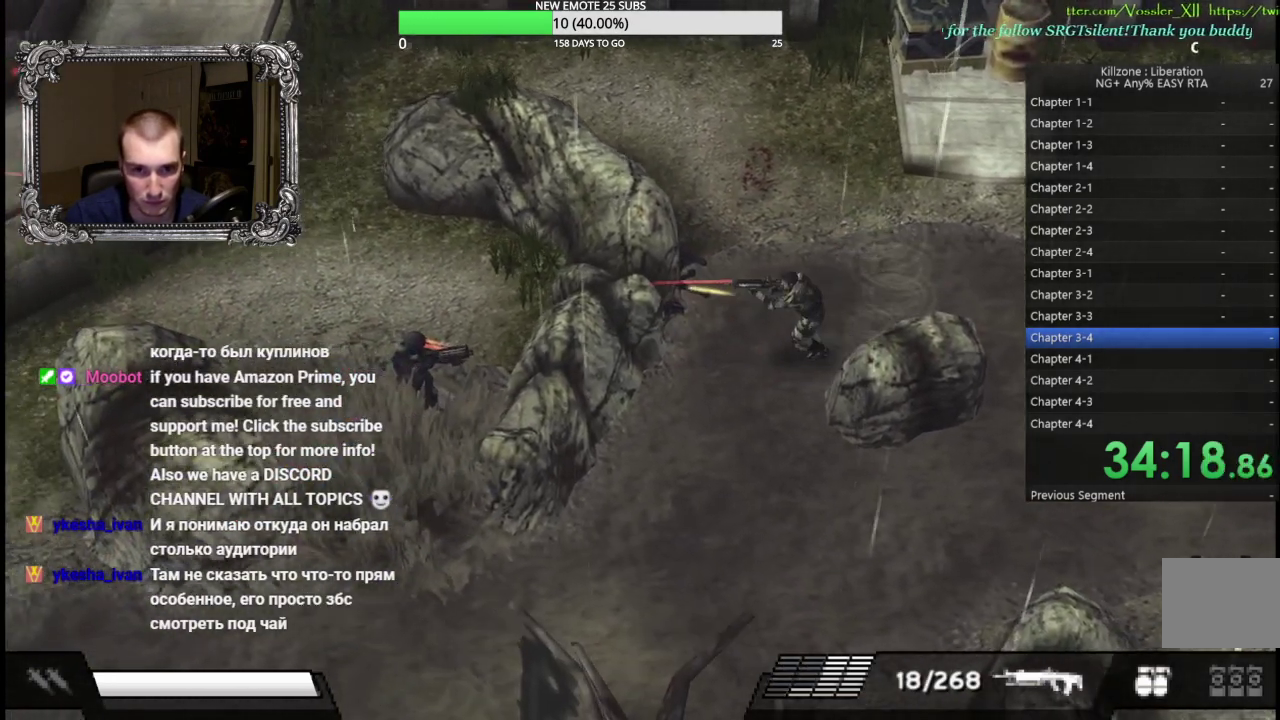
{"buttons": [], "left_stick": "down-left", "events": [[150, "left_stick", "down-left"], [167, "X", "up"], [333, "left_stick", "down"], [483, "left_stick", "down-left"]]}
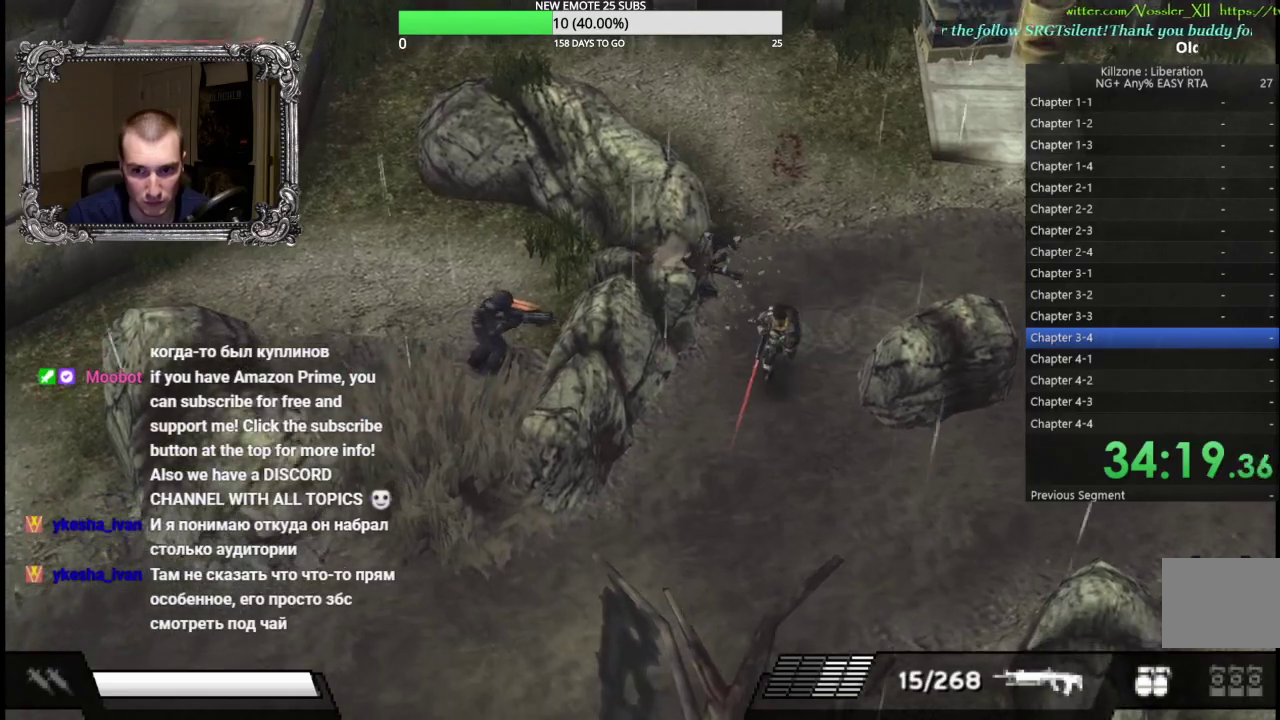
{"buttons": [], "left_stick": "left", "events": [[400, "left_stick", "left"]]}
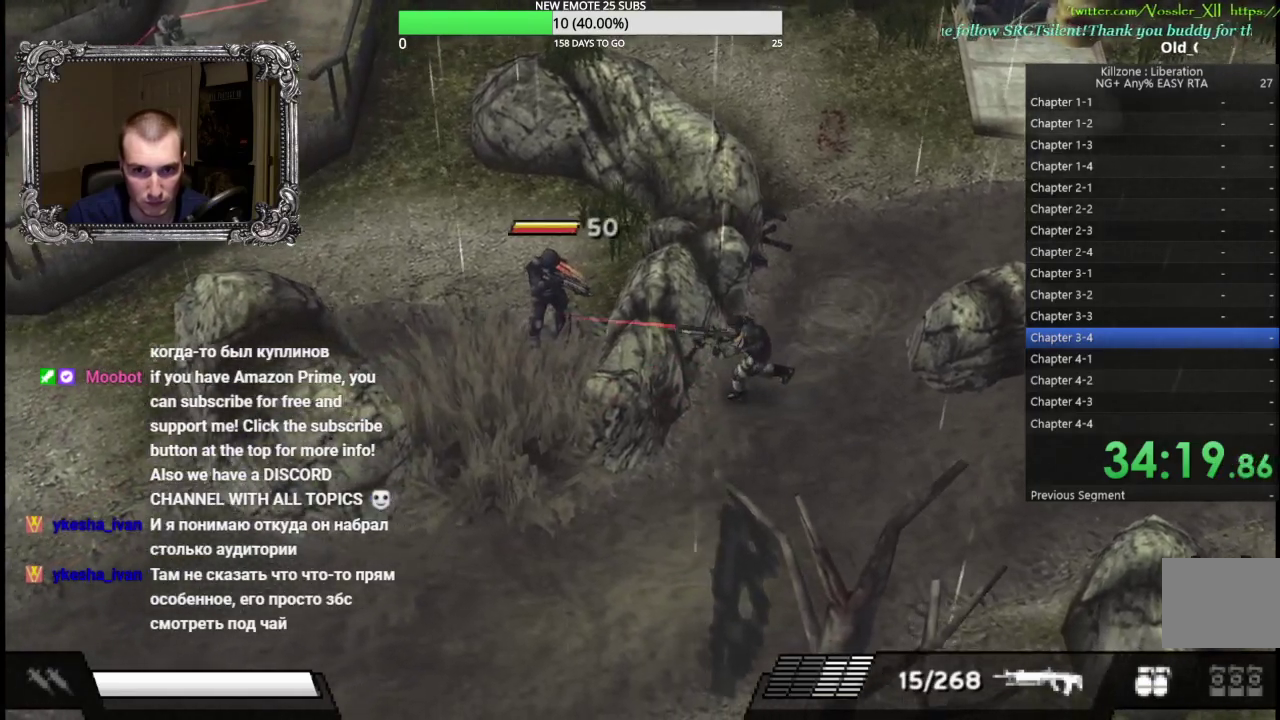
{"buttons": ["X", "L1"], "left_stick": "down", "events": [[17, "L1", "down"], [17, "X", "down"], [433, "left_stick", "down"]]}
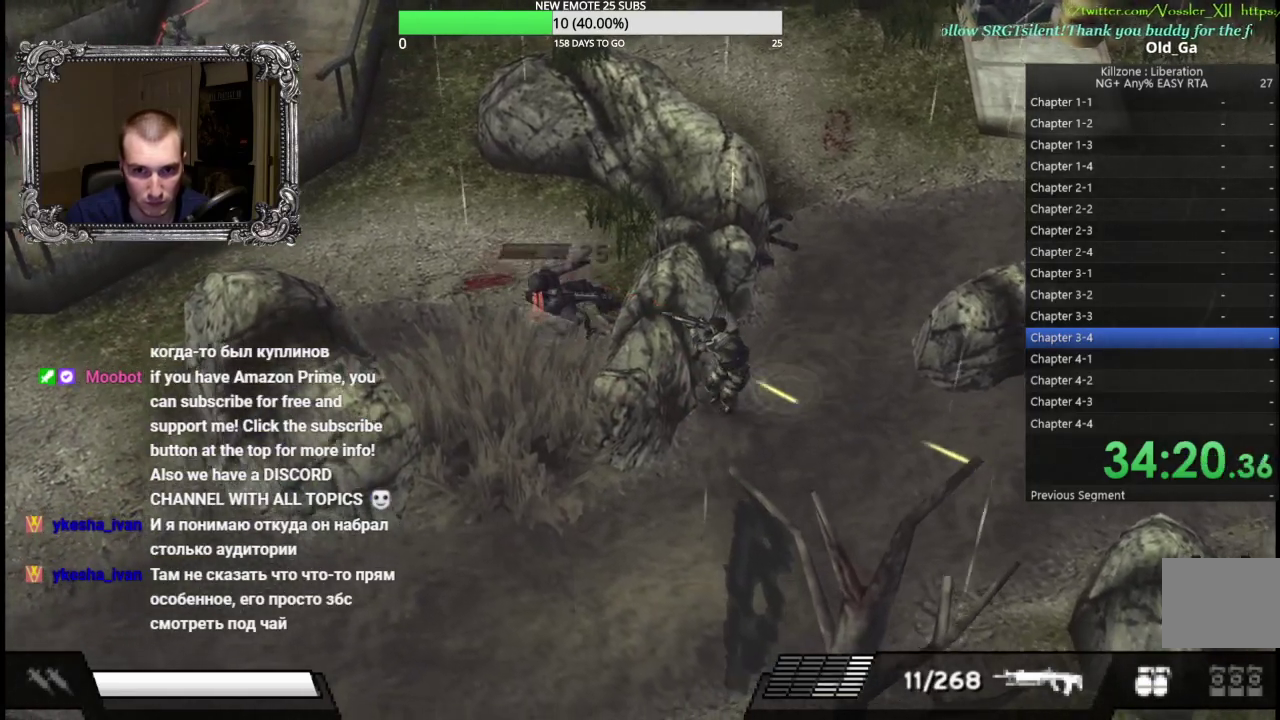
{"buttons": [], "left_stick": "down-left", "events": [[50, "left_stick", "down-left"], [383, "L1", "up"], [400, "X", "up"]]}
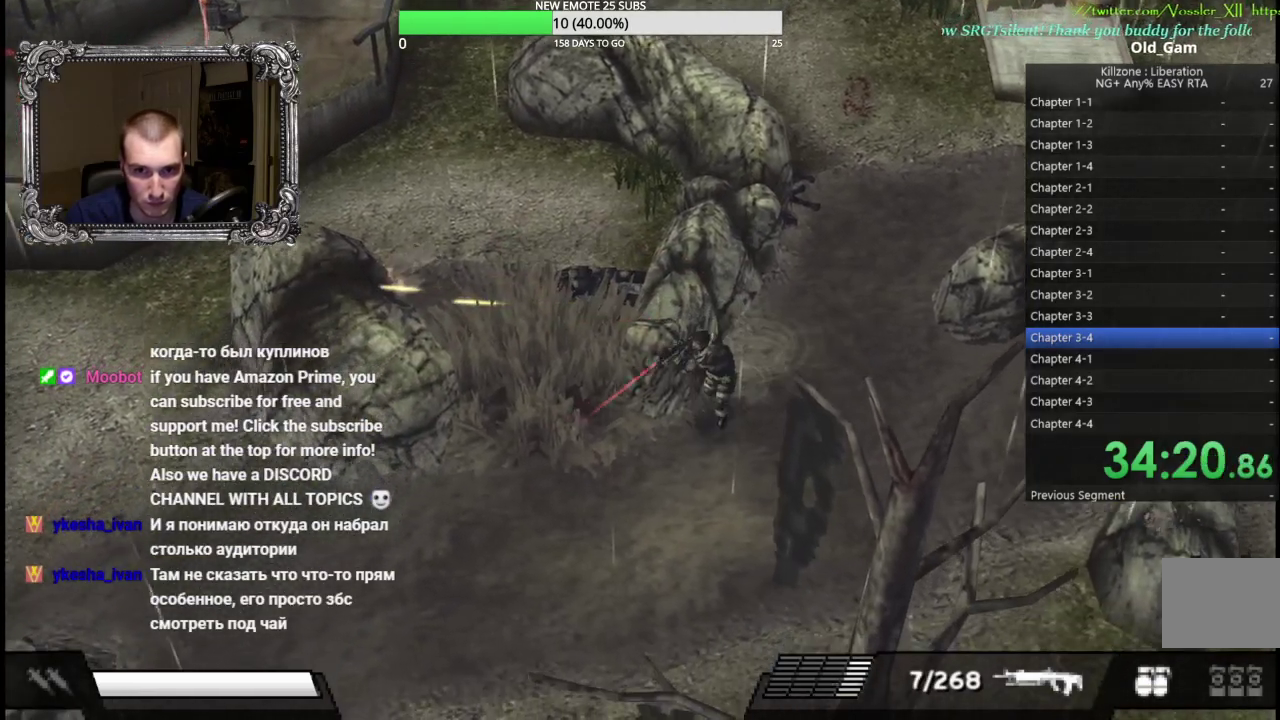
{"buttons": [], "left_stick": "down-left", "events": []}
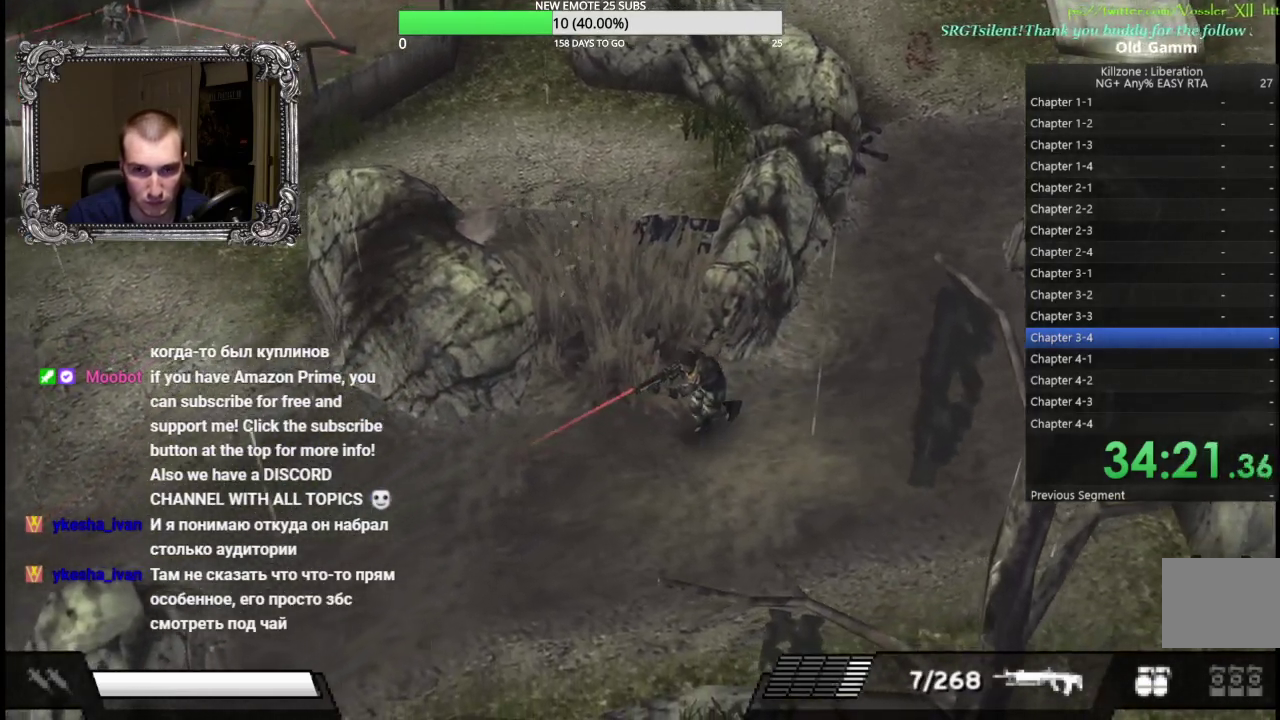
{"buttons": ["X", "L1"], "left_stick": "down-left", "events": [[17, "left_stick", "left"], [67, "left_stick", "up-left"], [117, "left_stick", "up"], [250, "L1", "down"], [300, "X", "down"], [300, "left_stick", "down-left"]]}
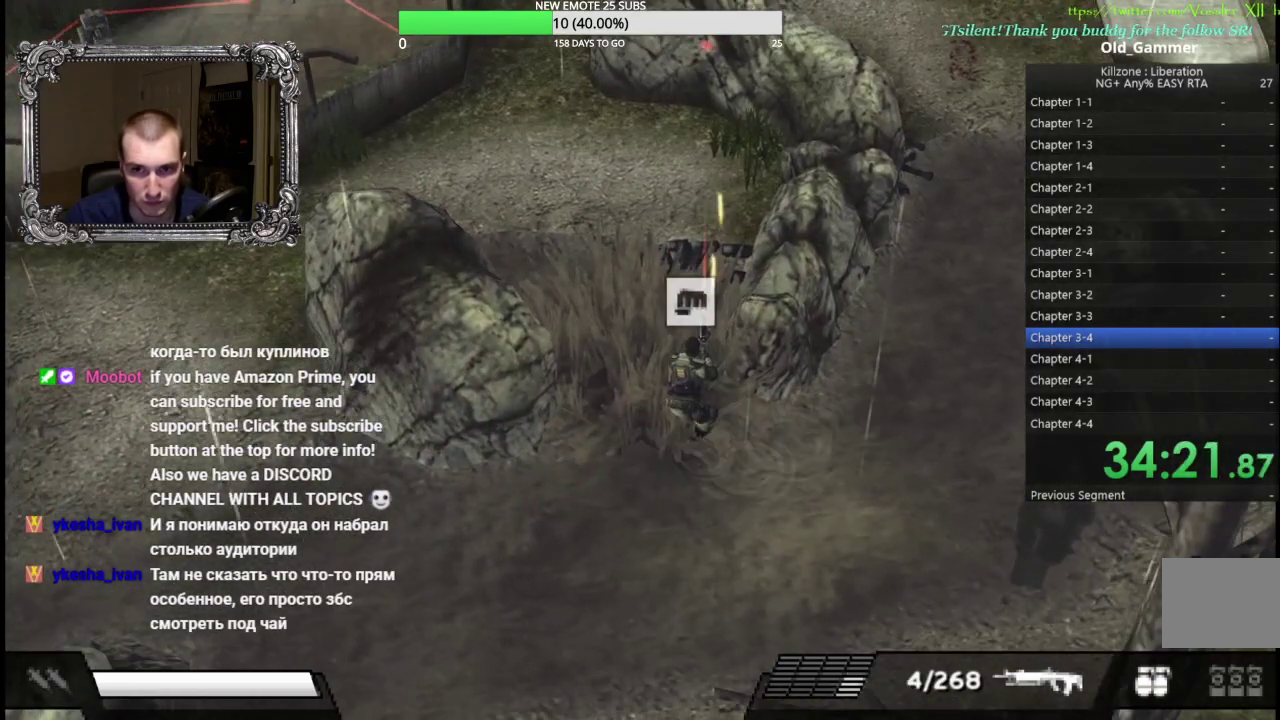
{"buttons": ["X", "L1"], "left_stick": "down", "events": [[150, "left_stick", "down"]]}
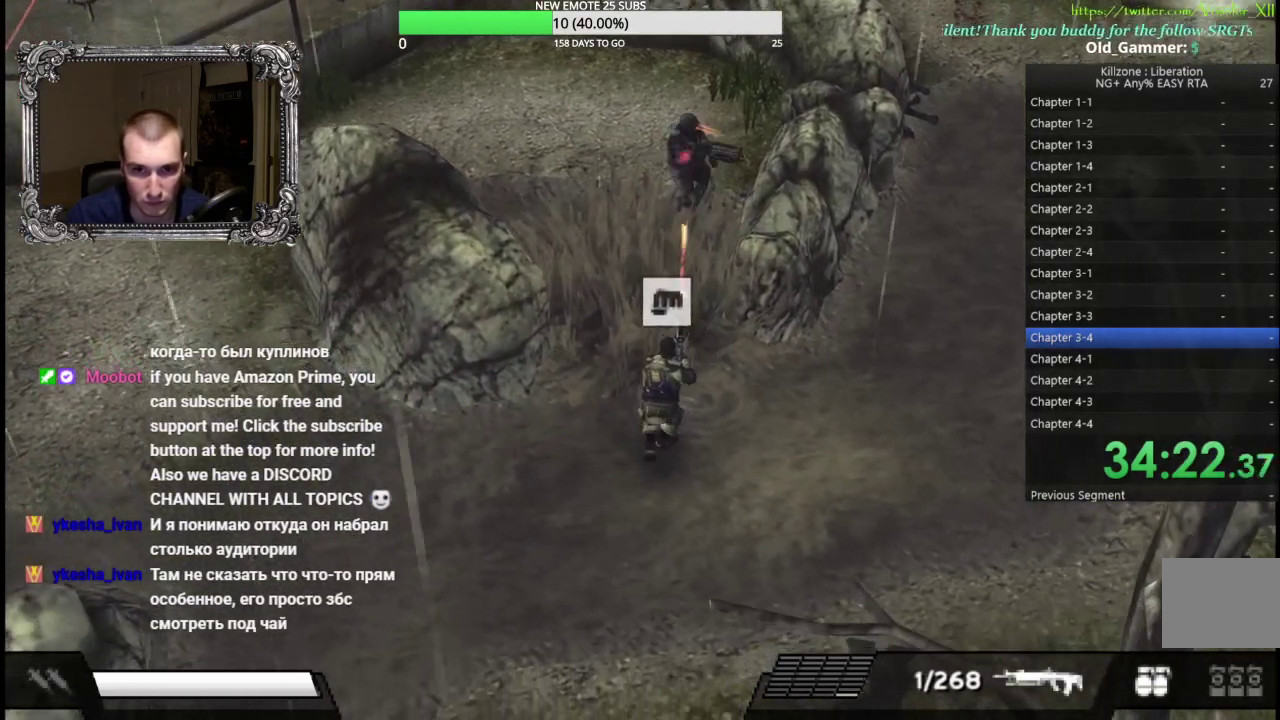
{"buttons": [], "left_stick": "down-left", "events": [[33, "left_stick", "down-left"], [67, "X", "up"], [100, "L1", "up"], [150, "Y", "down"], [267, "Y", "up"], [333, "Y", "down"], [467, "Y", "up"]]}
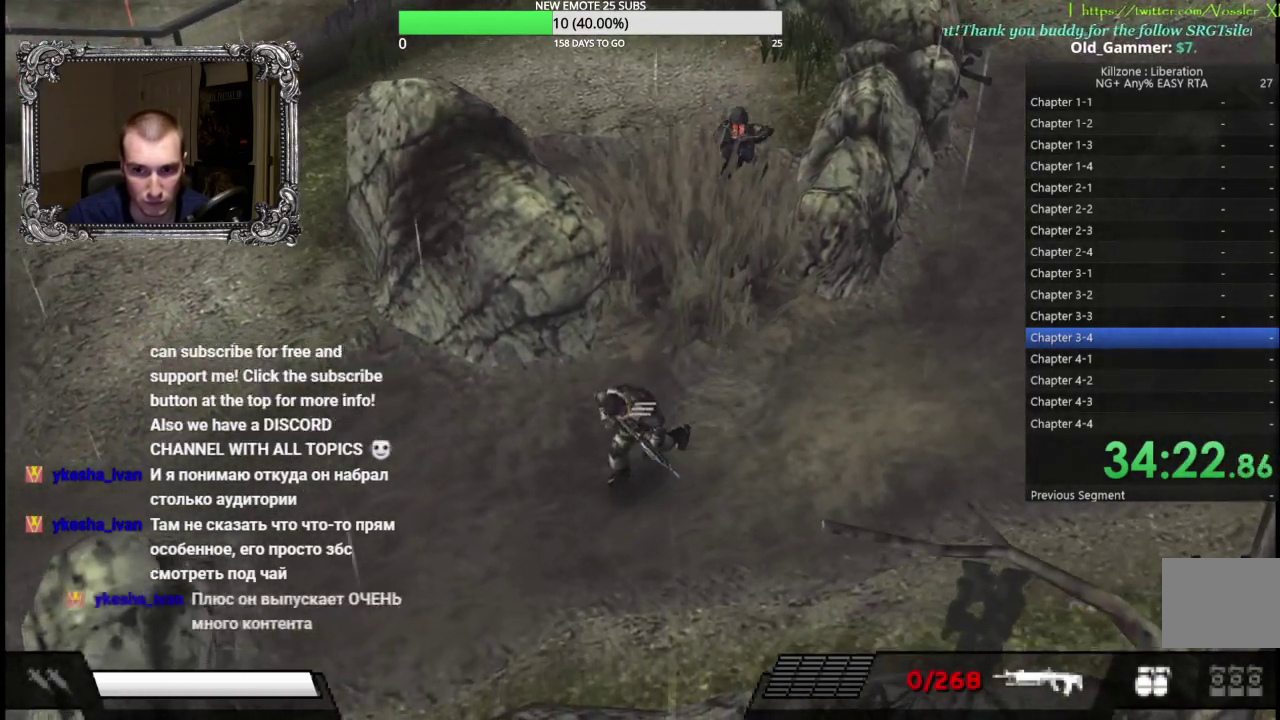
{"buttons": [], "left_stick": "left", "events": [[500, "left_stick", "left"]]}
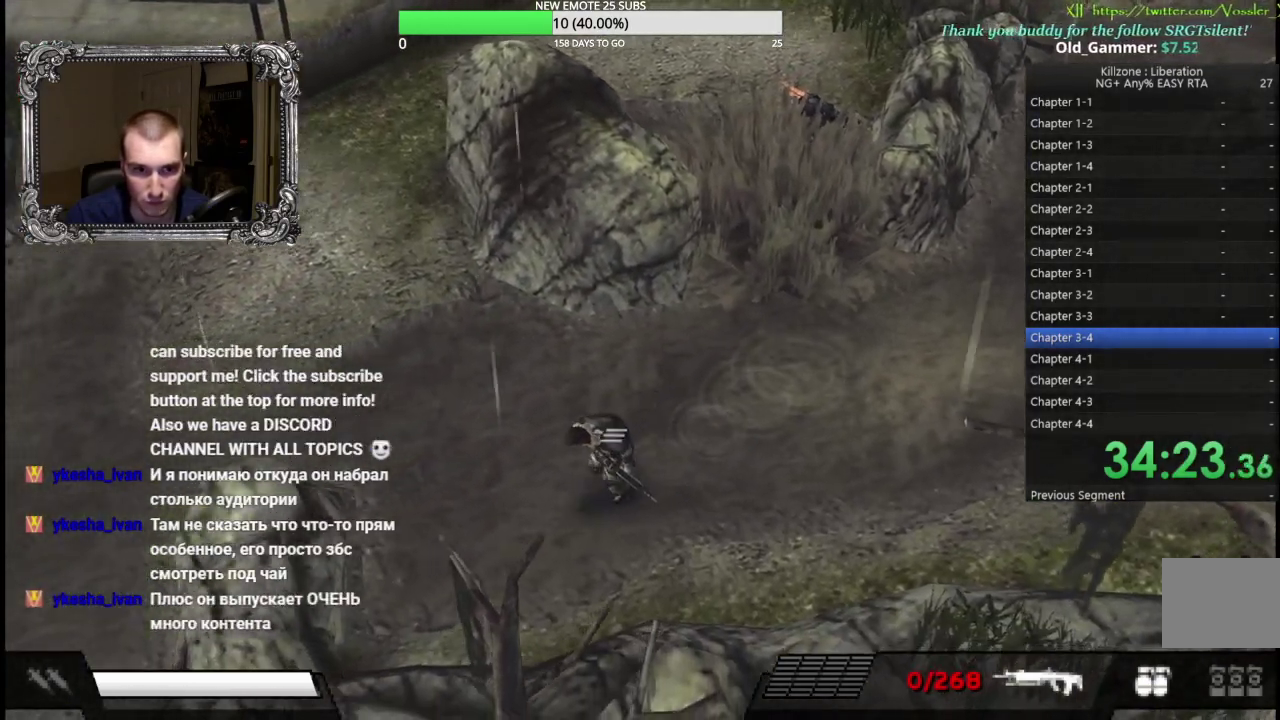
{"buttons": [], "left_stick": "up-left", "events": [[283, "left_stick", "up-left"]]}
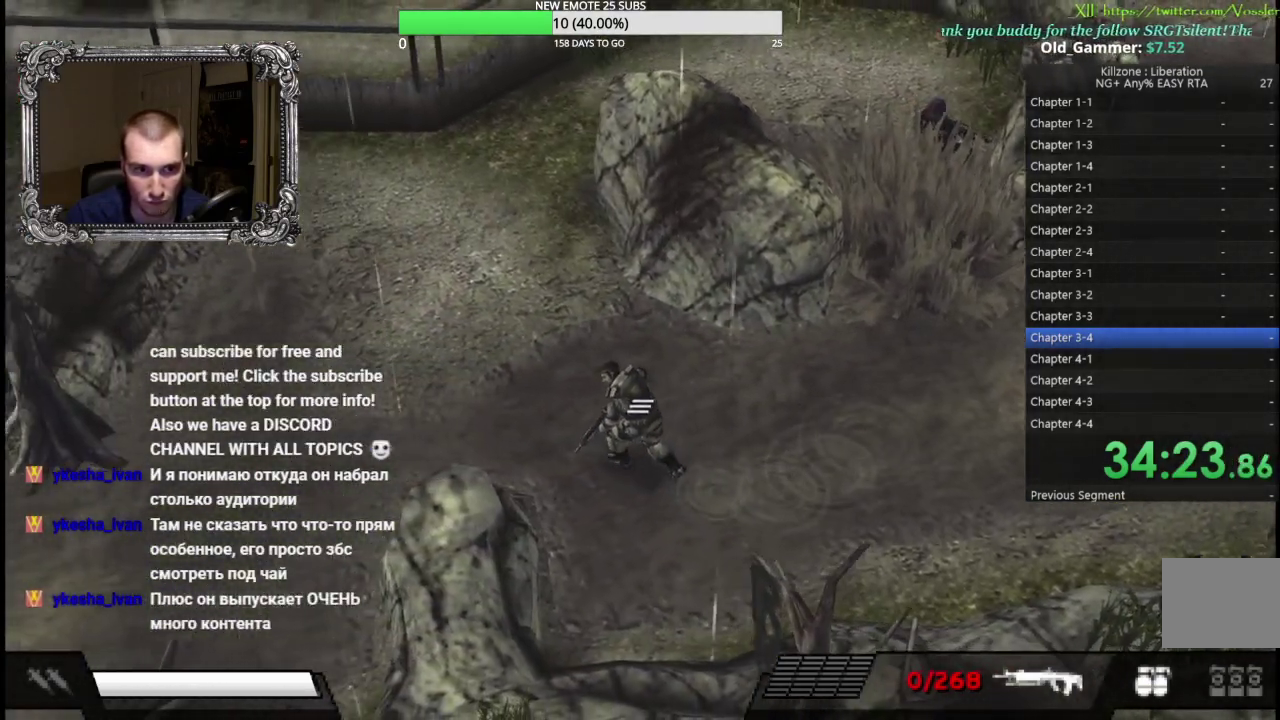
{"buttons": [], "left_stick": "left", "events": [[250, "left_stick", "left"]]}
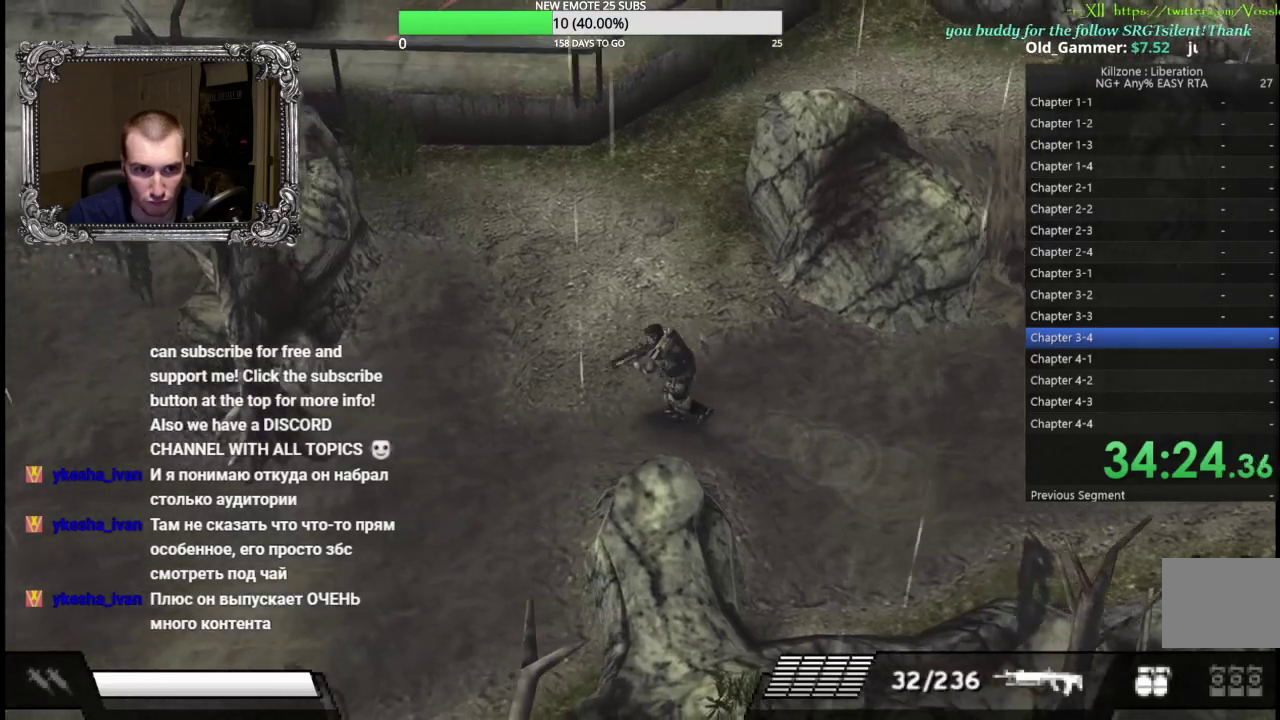
{"buttons": [], "left_stick": "down-left", "events": [[183, "left_stick", "down-left"]]}
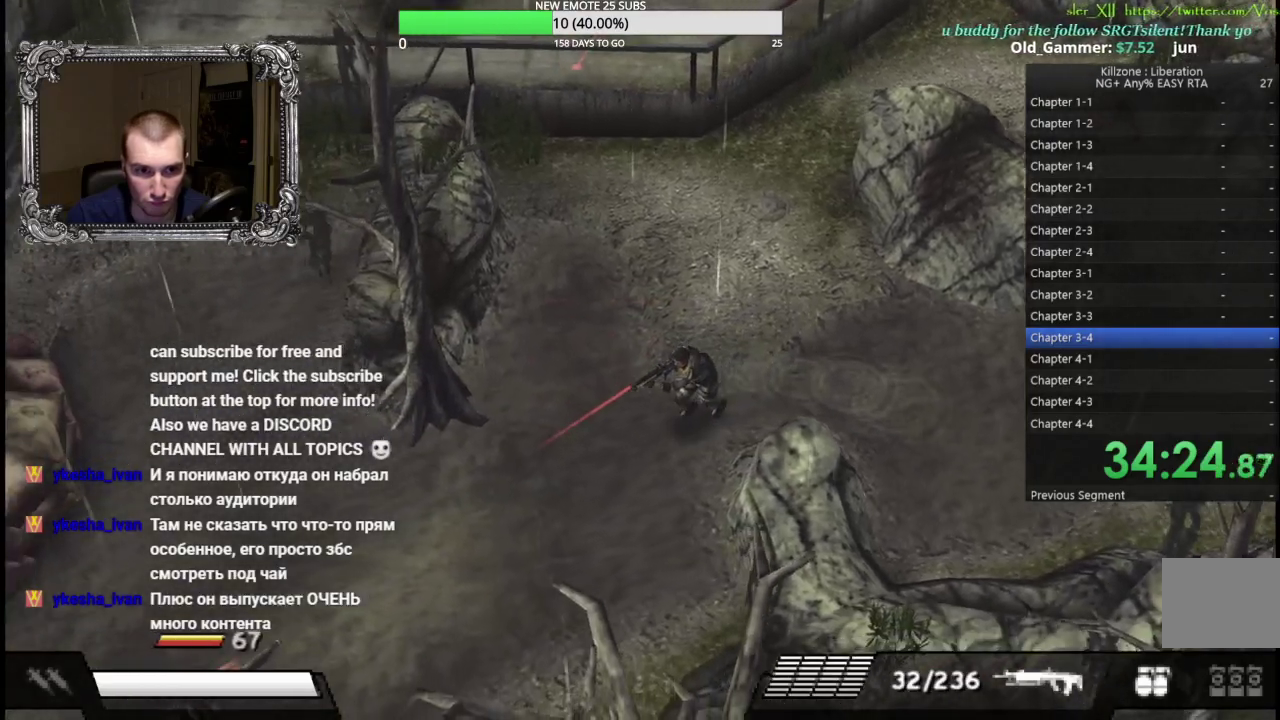
{"buttons": ["X", "L1"], "left_stick": "down-left", "events": [[283, "X", "down"], [300, "L1", "down"]]}
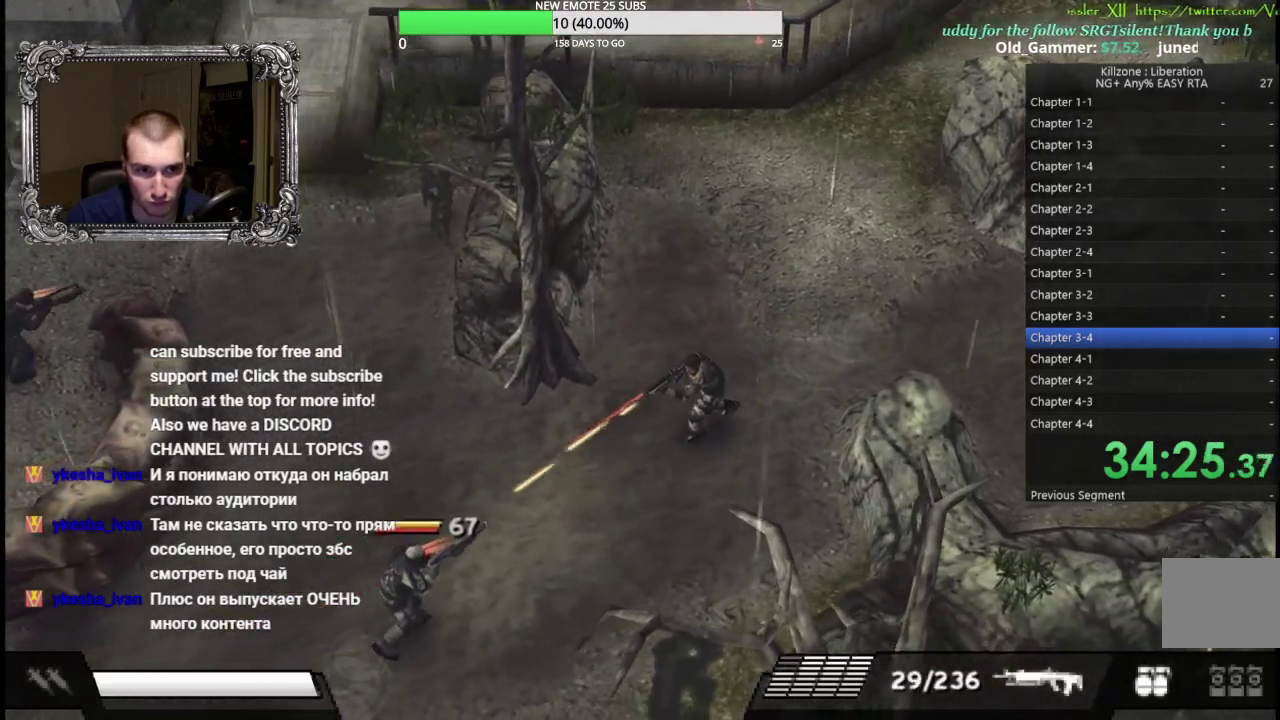
{"buttons": ["X", "L1"], "left_stick": "down-left", "events": []}
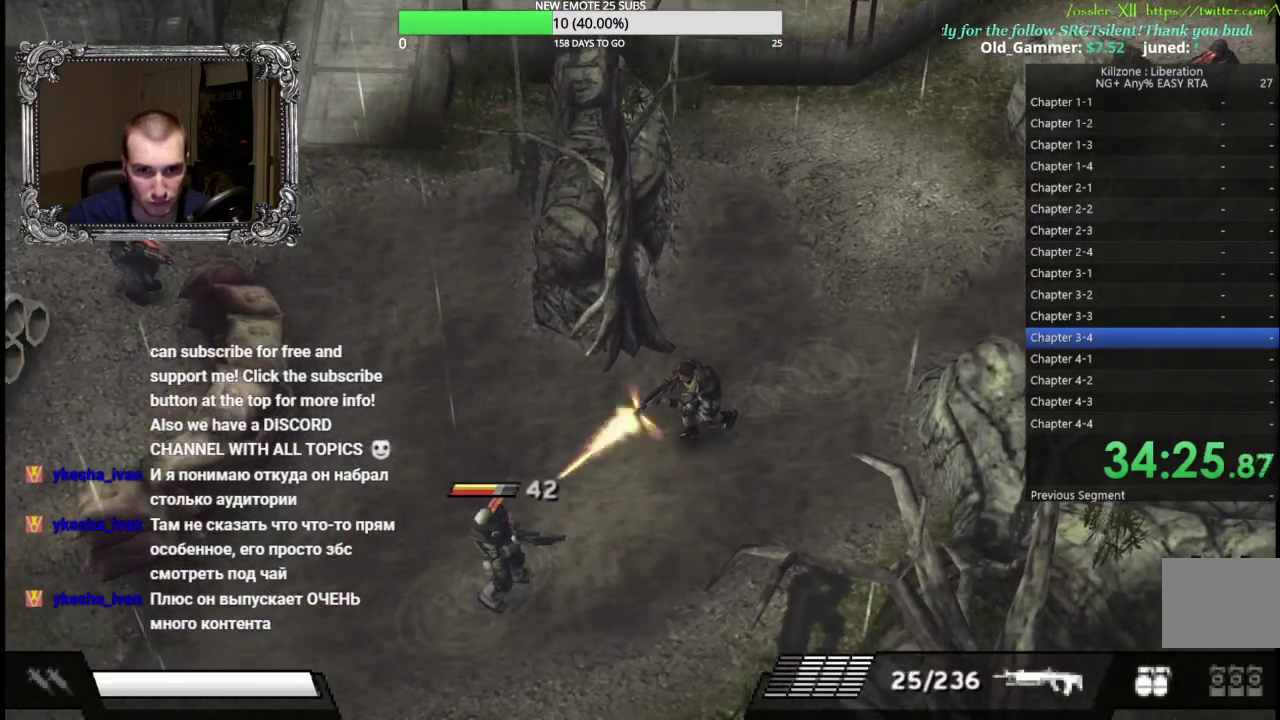
{"buttons": ["X", "L1"], "left_stick": "down-left", "events": []}
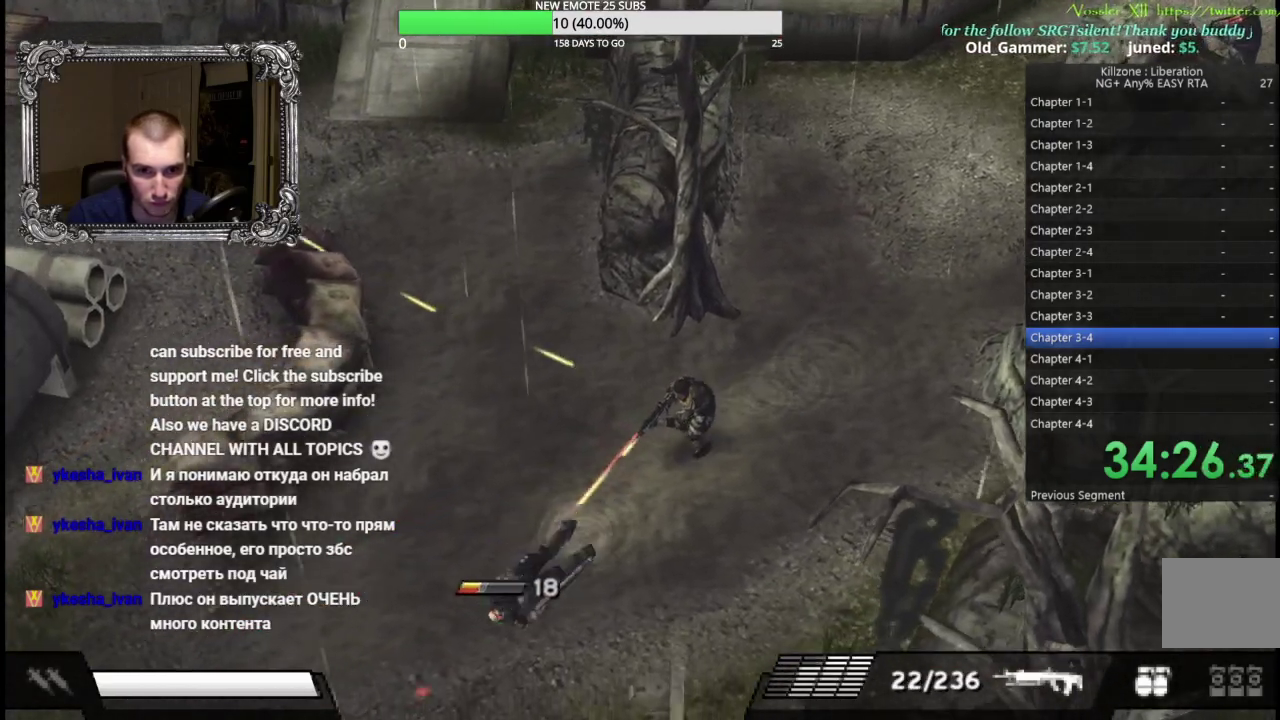
{"buttons": ["X", "L1"], "left_stick": "down-left", "events": []}
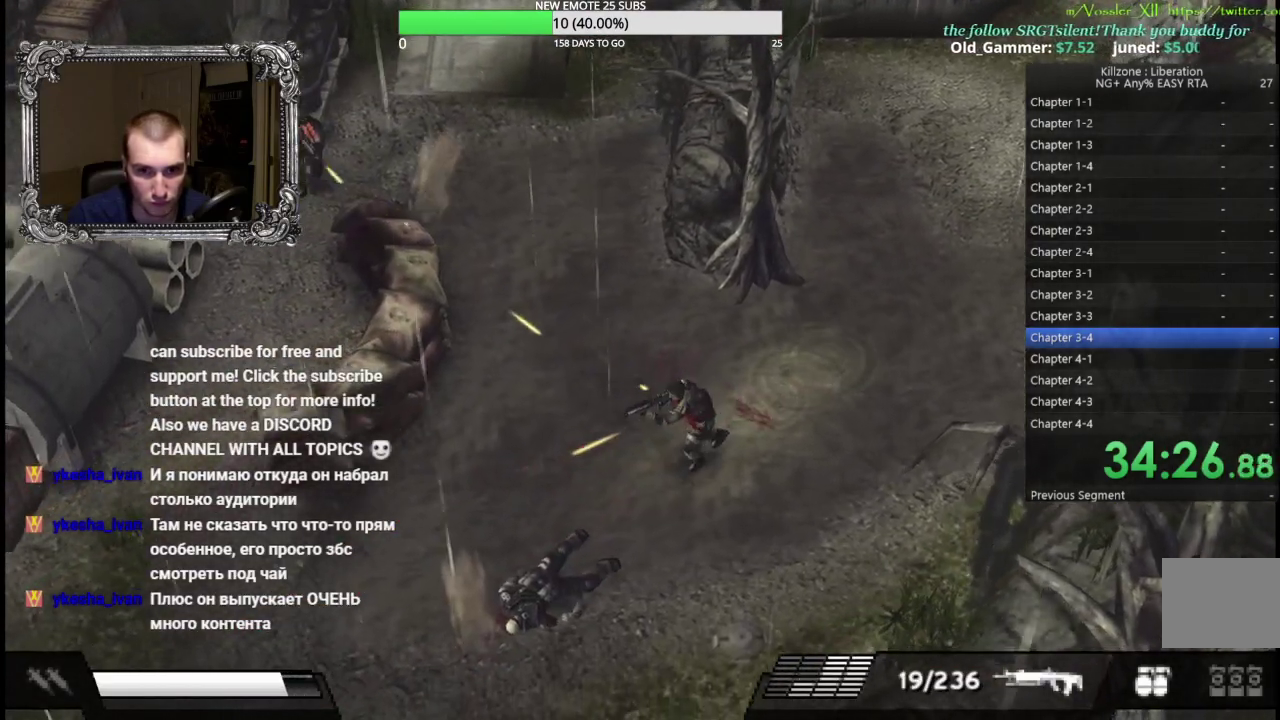
{"buttons": [], "left_stick": "down-left", "events": [[400, "X", "up"], [433, "L1", "up"]]}